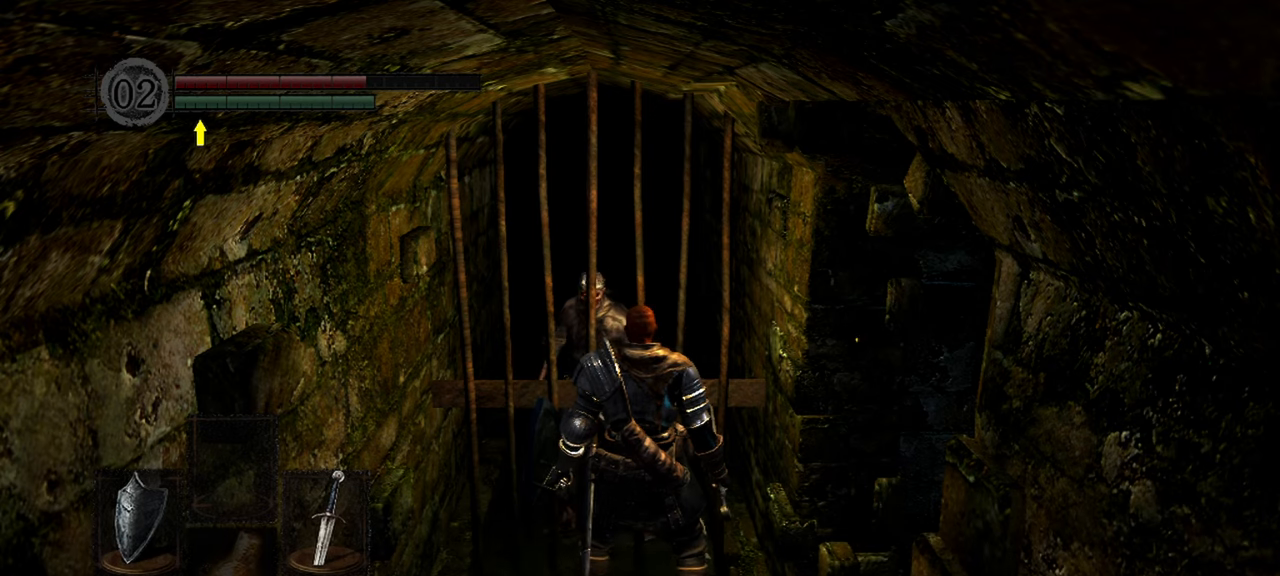
Gameplay with a controller (Xbox layout); each line is a JSON object with the inputs held at the frame after it. "events" lists button and stick changes between this image and that frame as [ms after this image, input, new state], when the widget could be followed in between. Not read: L3.
{"buttons": [], "left_stick": "center", "right_stick": "center", "events": [[167, "right_stick", "left"], [250, "right_stick", "center"]]}
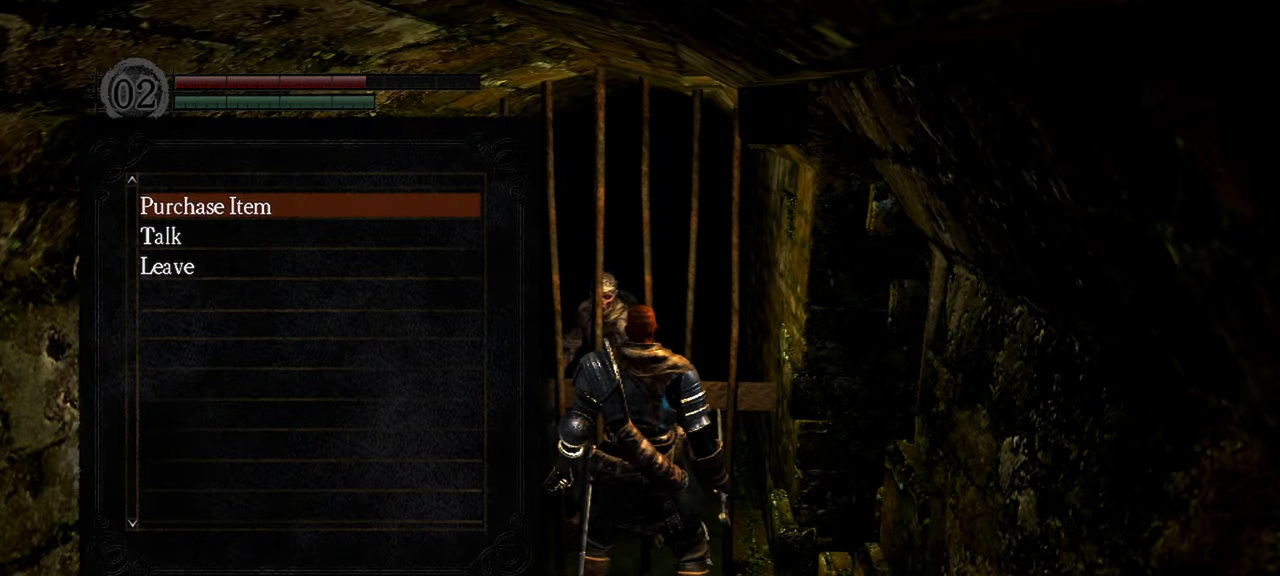
{"buttons": [], "left_stick": "center", "right_stick": "center", "events": []}
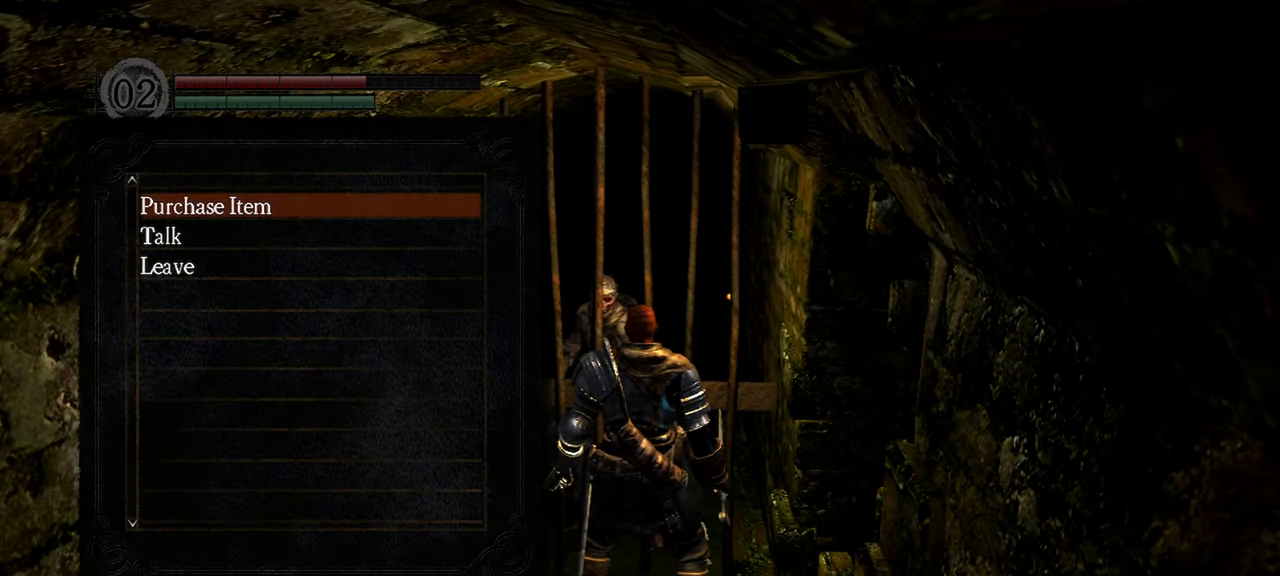
{"buttons": [], "left_stick": "center", "right_stick": "center", "events": [[283, "A", "down"], [383, "A", "up"]]}
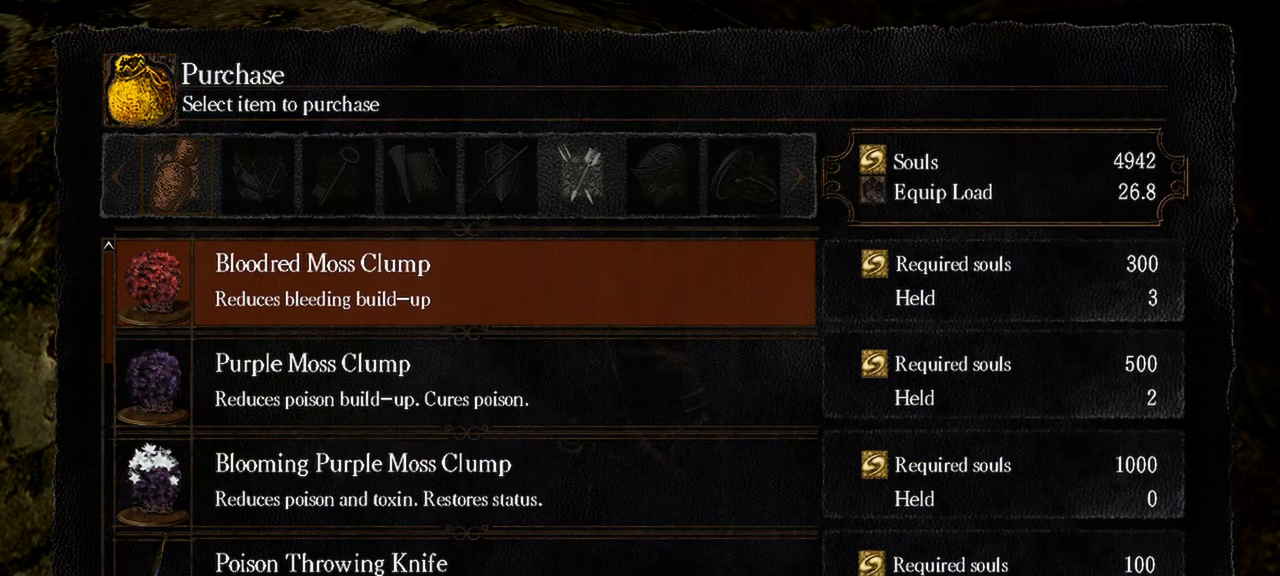
{"buttons": [], "left_stick": "center", "right_stick": "center", "events": []}
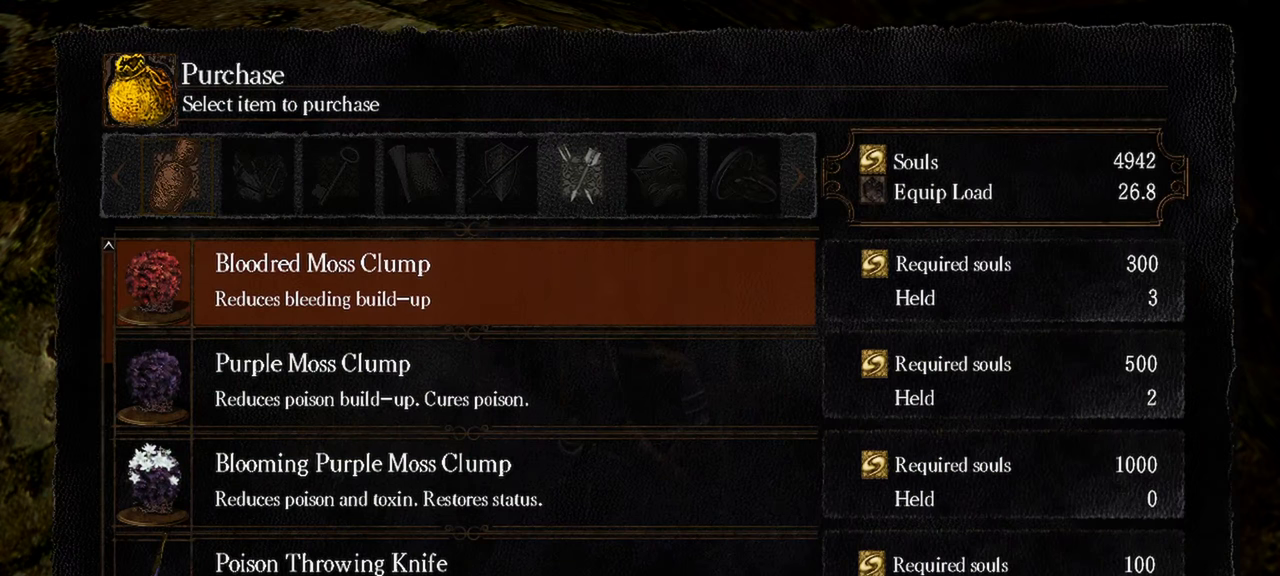
{"buttons": [], "left_stick": "center", "right_stick": "center", "events": []}
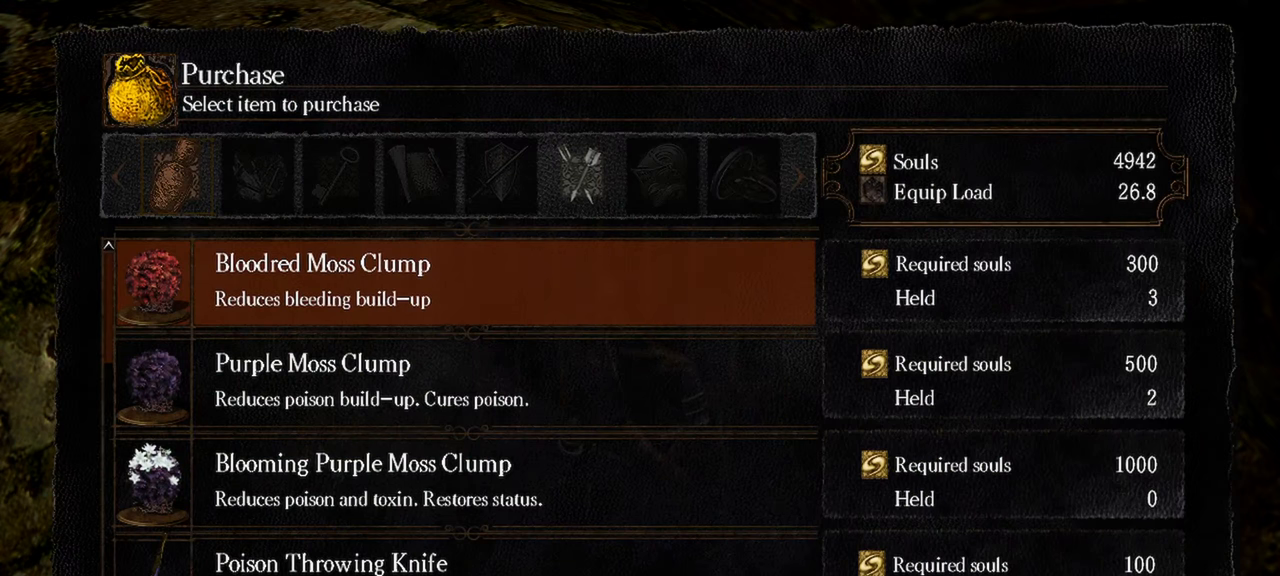
{"buttons": [], "left_stick": "center", "right_stick": "center", "events": []}
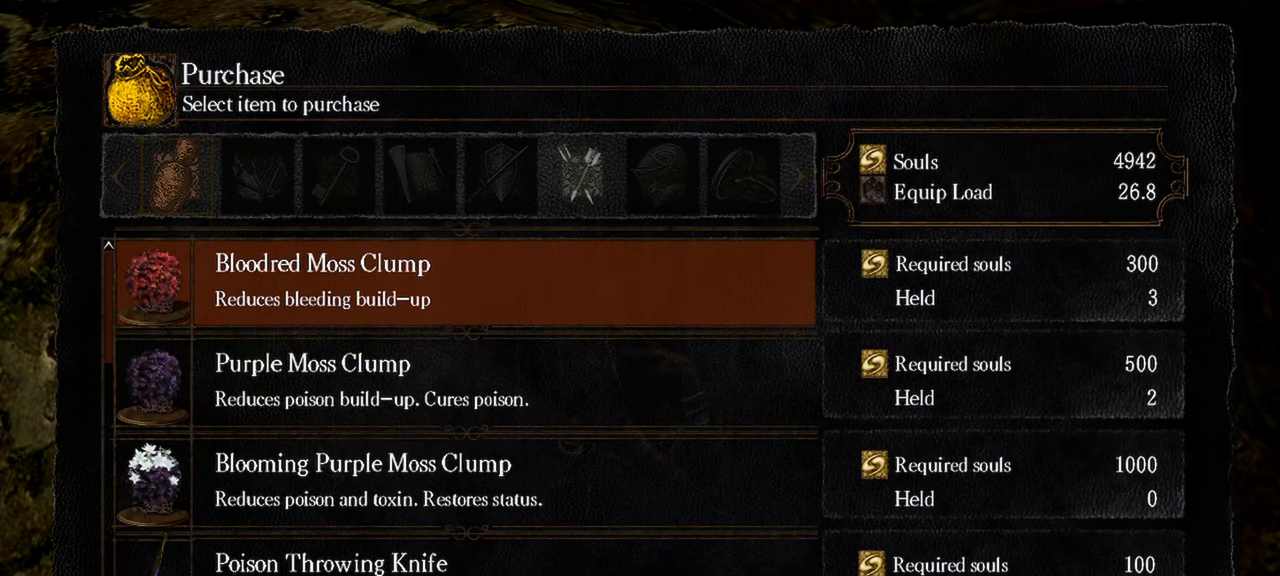
{"buttons": [], "left_stick": "center", "right_stick": "center", "events": []}
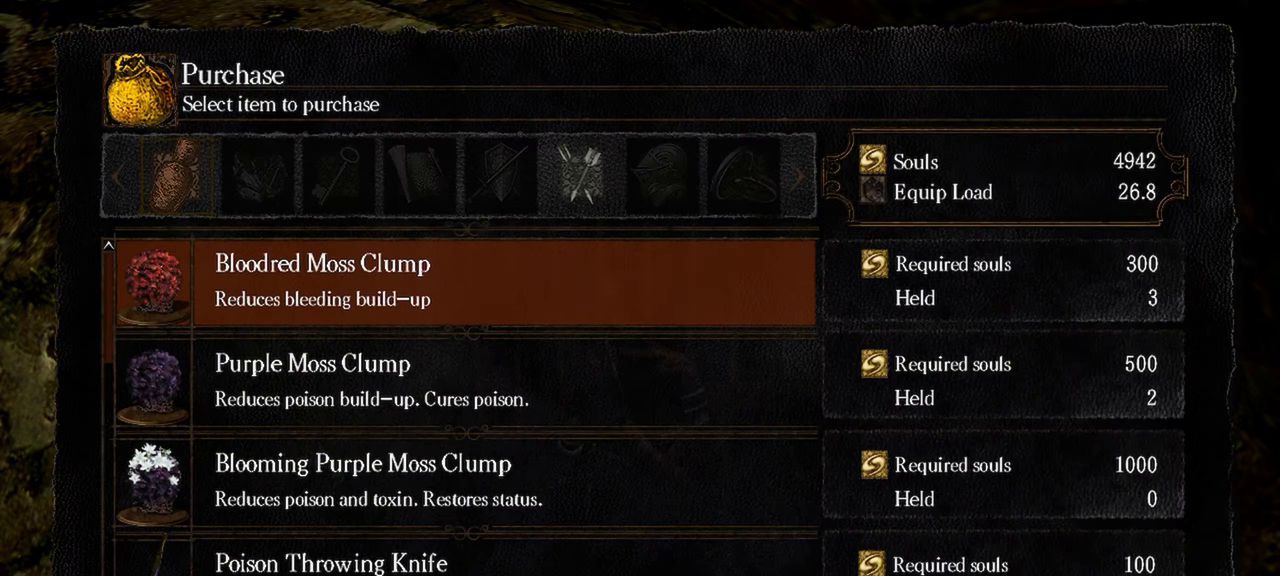
{"buttons": [], "left_stick": "center", "right_stick": "center", "events": []}
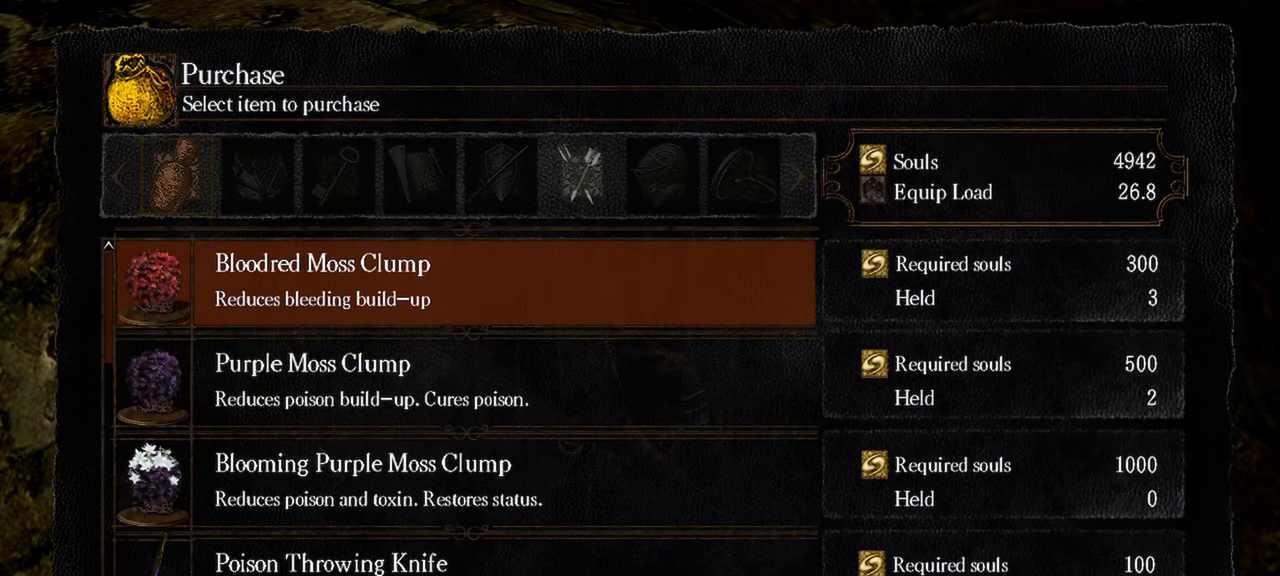
{"buttons": [], "left_stick": "center", "right_stick": "center", "events": [[150, "DPAD_DOWN", "down"], [317, "DPAD_DOWN", "up"]]}
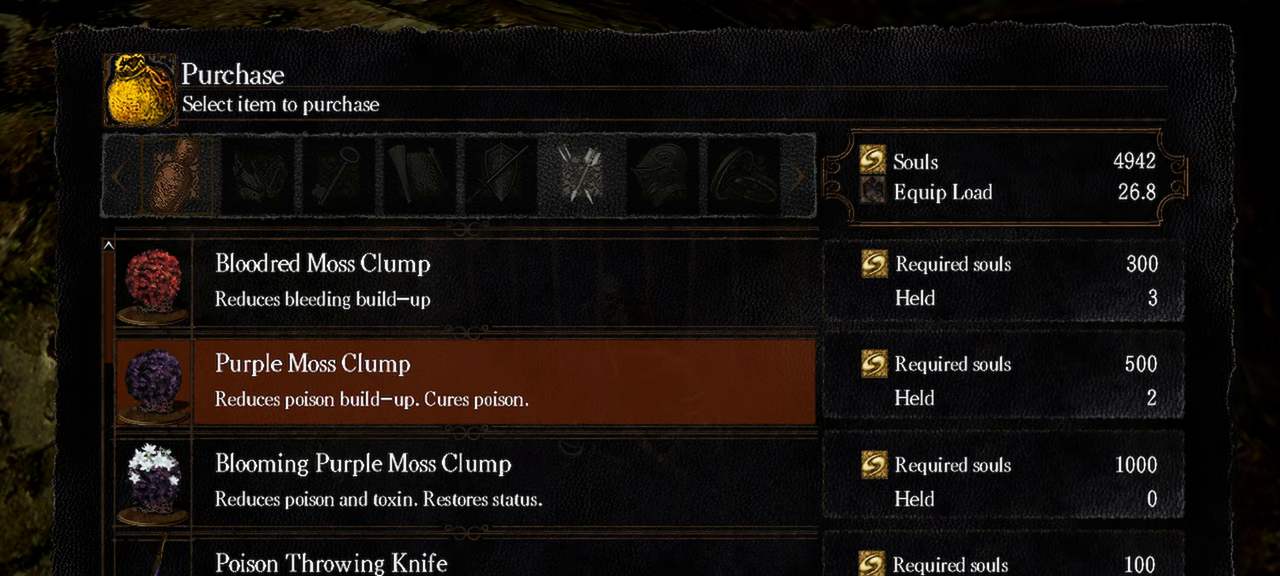
{"buttons": ["DPAD_DOWN"], "left_stick": "center", "right_stick": "center", "events": [[450, "DPAD_DOWN", "down"]]}
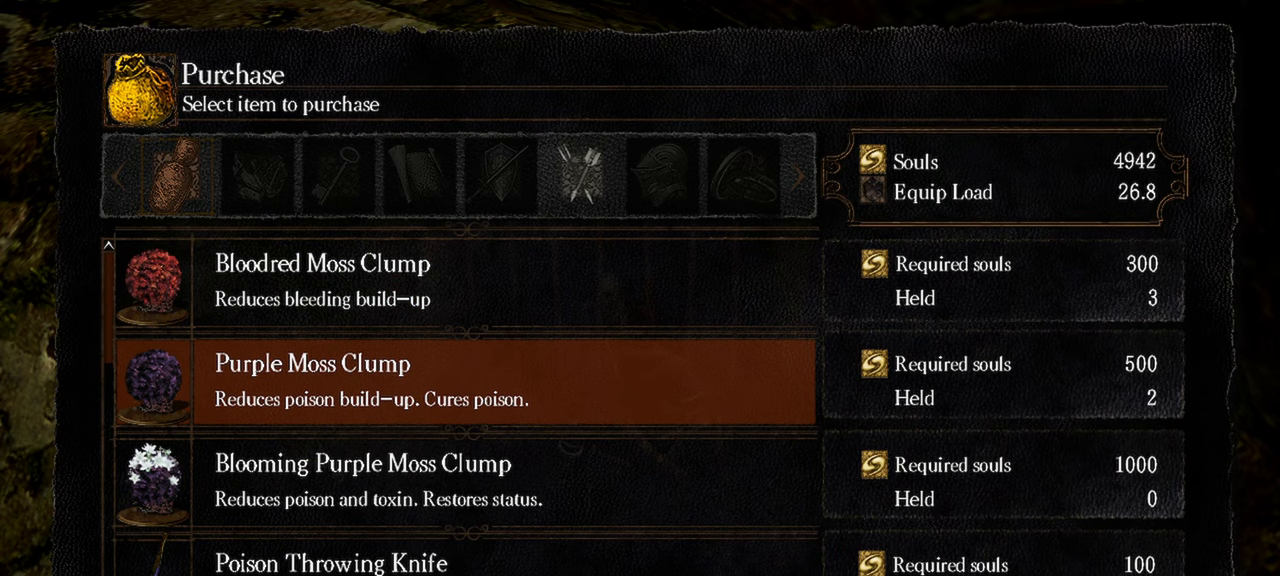
{"buttons": [], "left_stick": "center", "right_stick": "center", "events": [[150, "DPAD_DOWN", "up"]]}
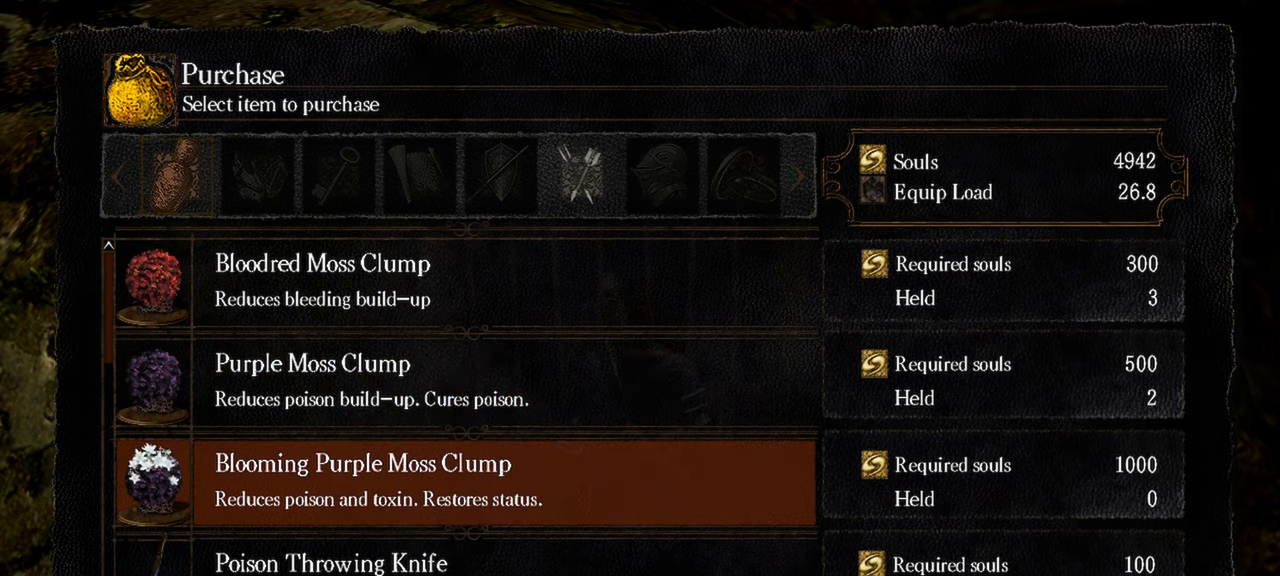
{"buttons": [], "left_stick": "center", "right_stick": "center", "events": [[50, "A", "down"], [183, "A", "up"]]}
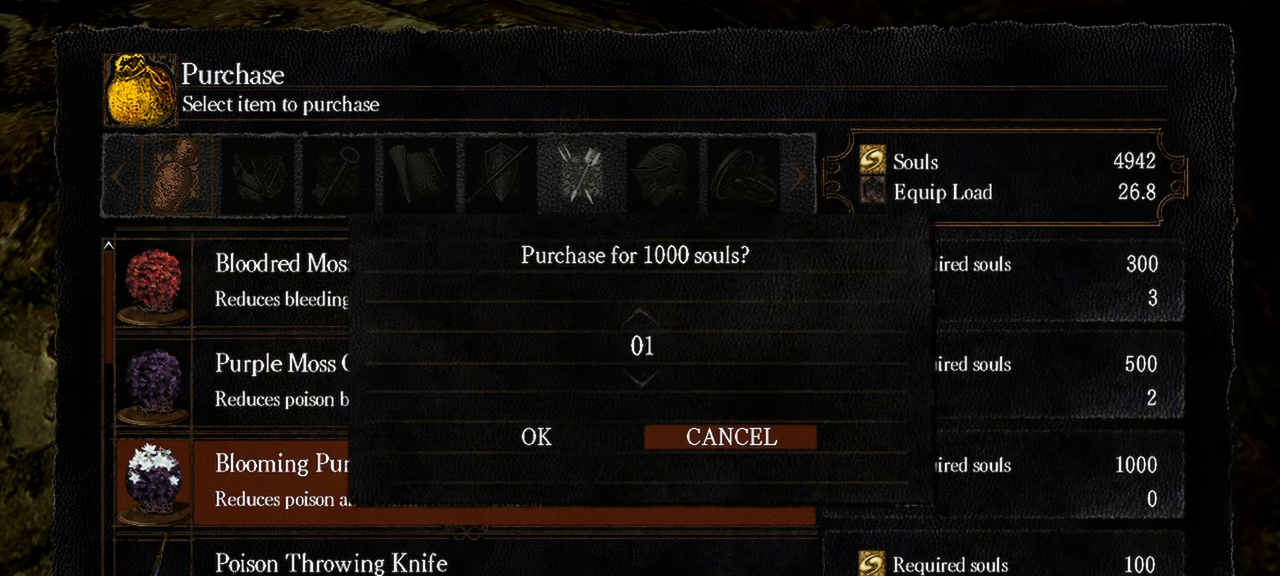
{"buttons": [], "left_stick": "center", "right_stick": "center", "events": []}
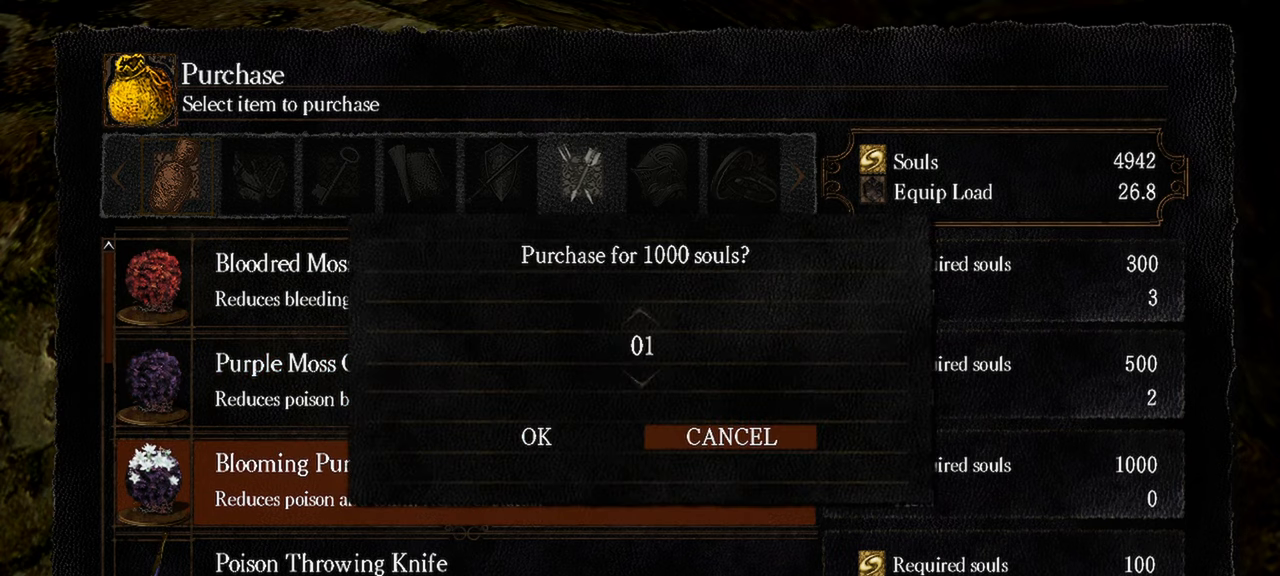
{"buttons": [], "left_stick": "center", "right_stick": "center", "events": [[183, "B", "down"], [317, "B", "up"]]}
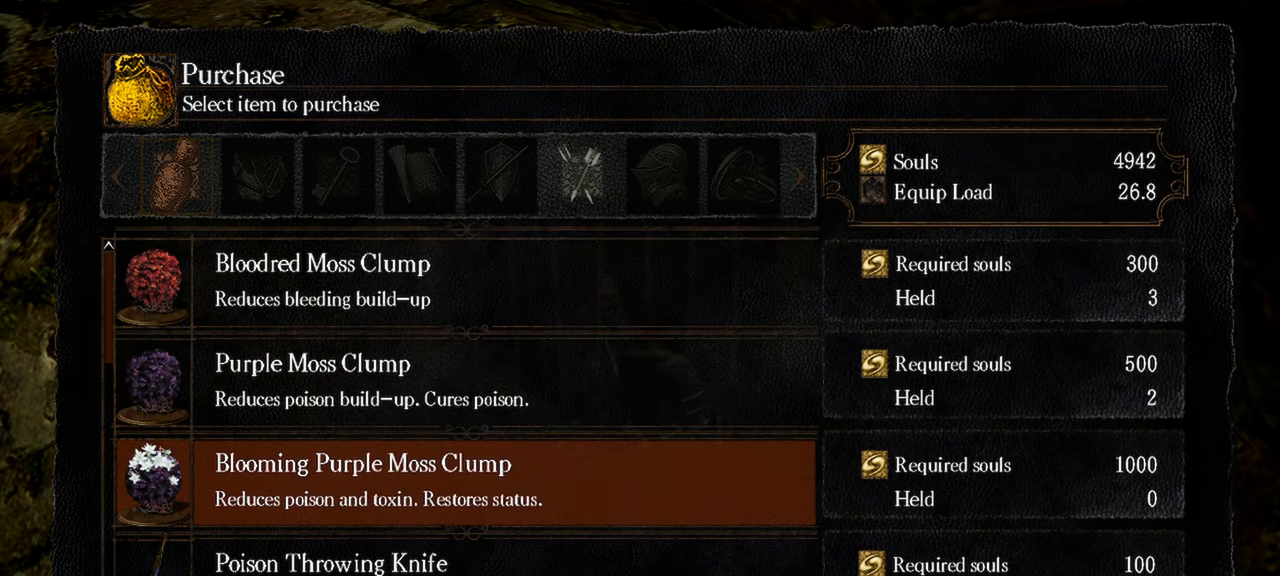
{"buttons": ["DPAD_DOWN"], "left_stick": "center", "right_stick": "center", "events": [[217, "DPAD_DOWN", "down"]]}
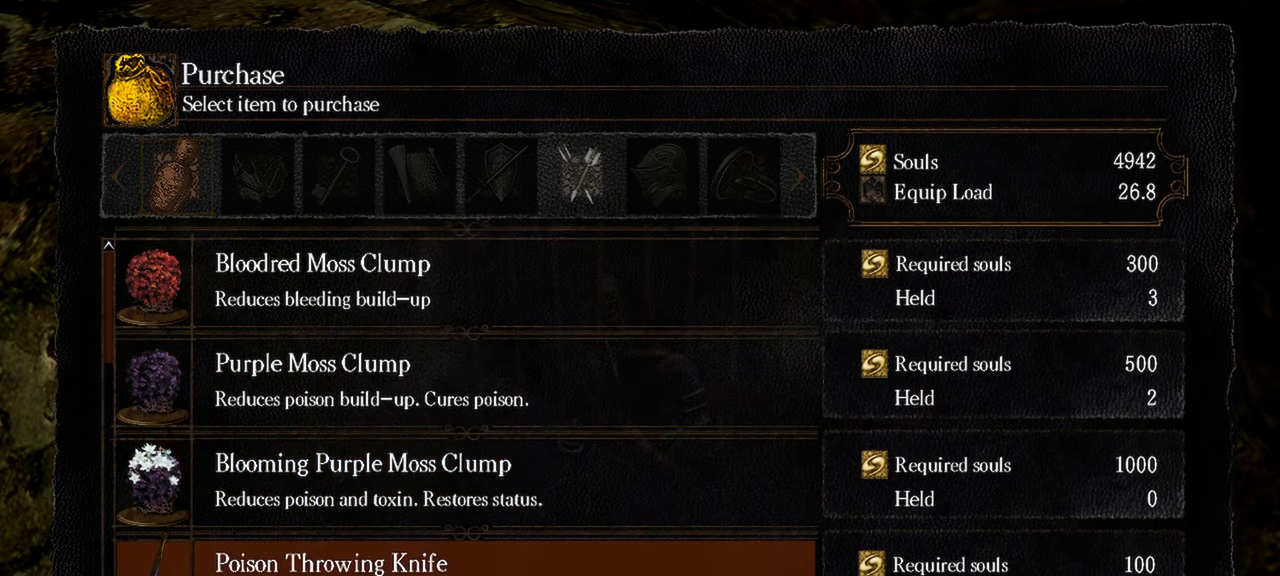
{"buttons": ["DPAD_DOWN"], "left_stick": "center", "right_stick": "center", "events": []}
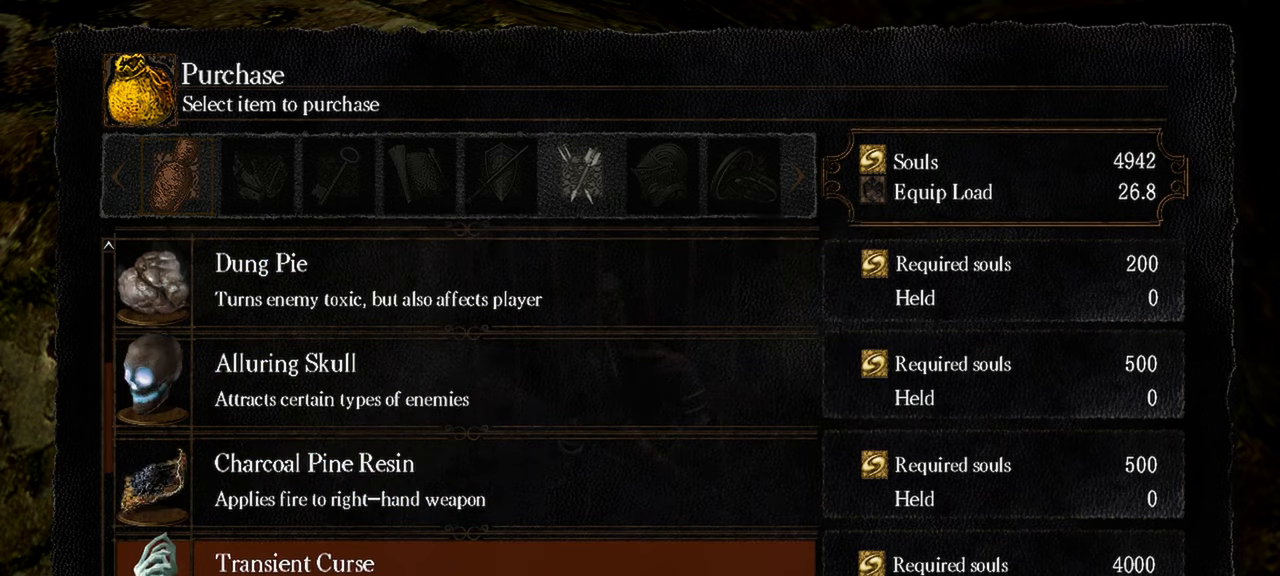
{"buttons": [], "left_stick": "center", "right_stick": "center", "events": [[383, "DPAD_DOWN", "up"]]}
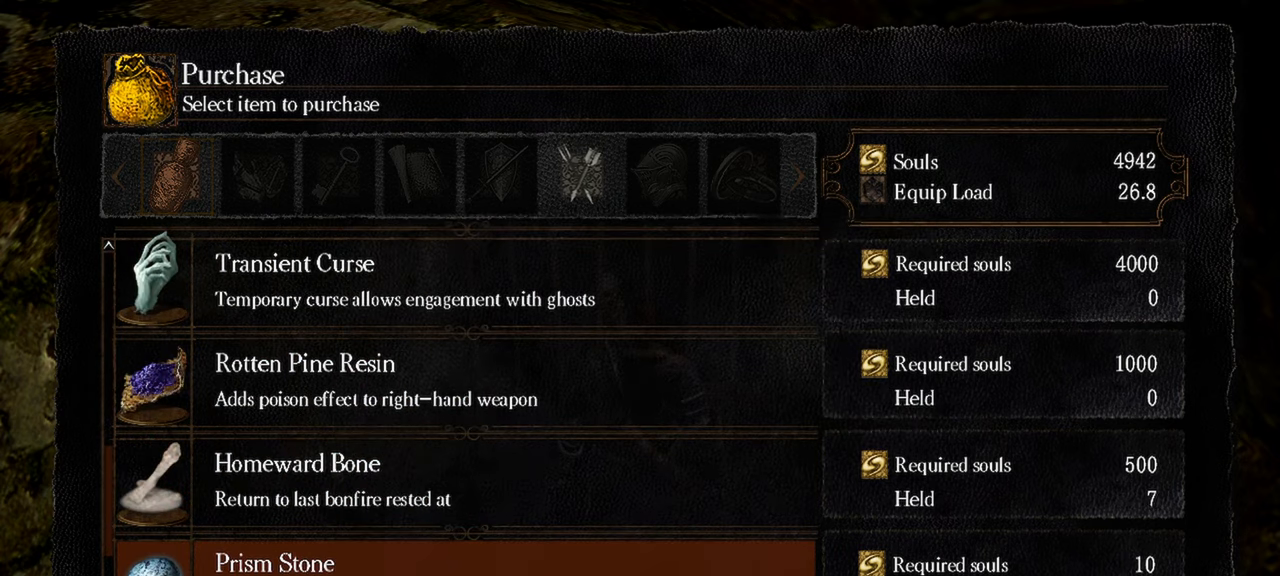
{"buttons": ["DPAD_DOWN"], "left_stick": "center", "right_stick": "center", "events": [[383, "DPAD_DOWN", "down"]]}
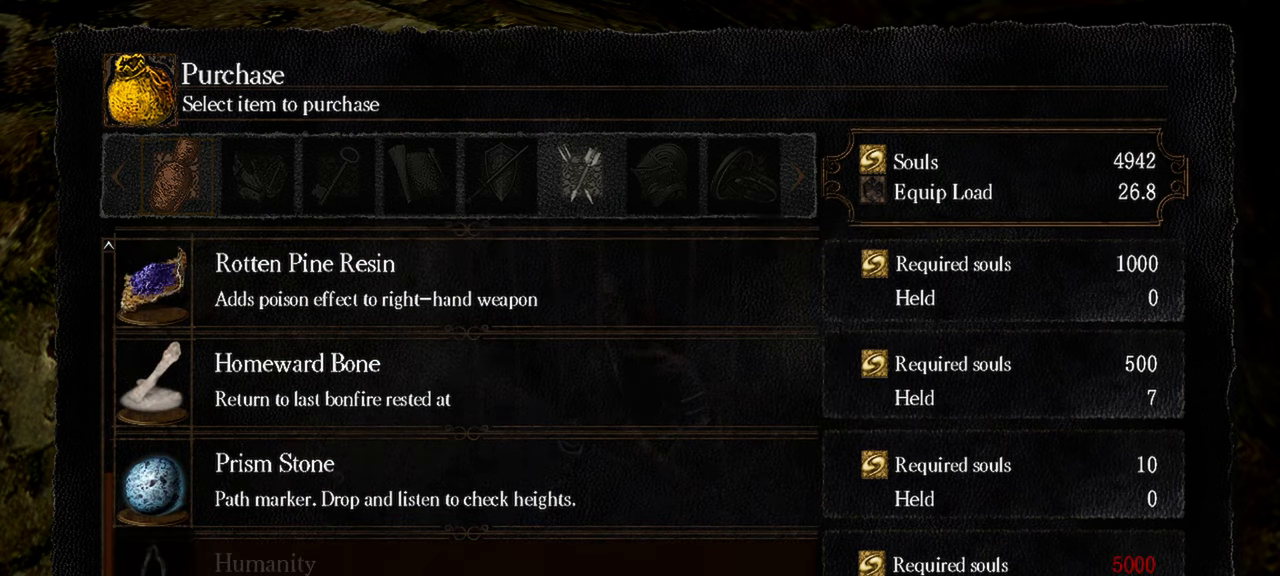
{"buttons": [], "left_stick": "center", "right_stick": "center", "events": [[83, "DPAD_DOWN", "up"]]}
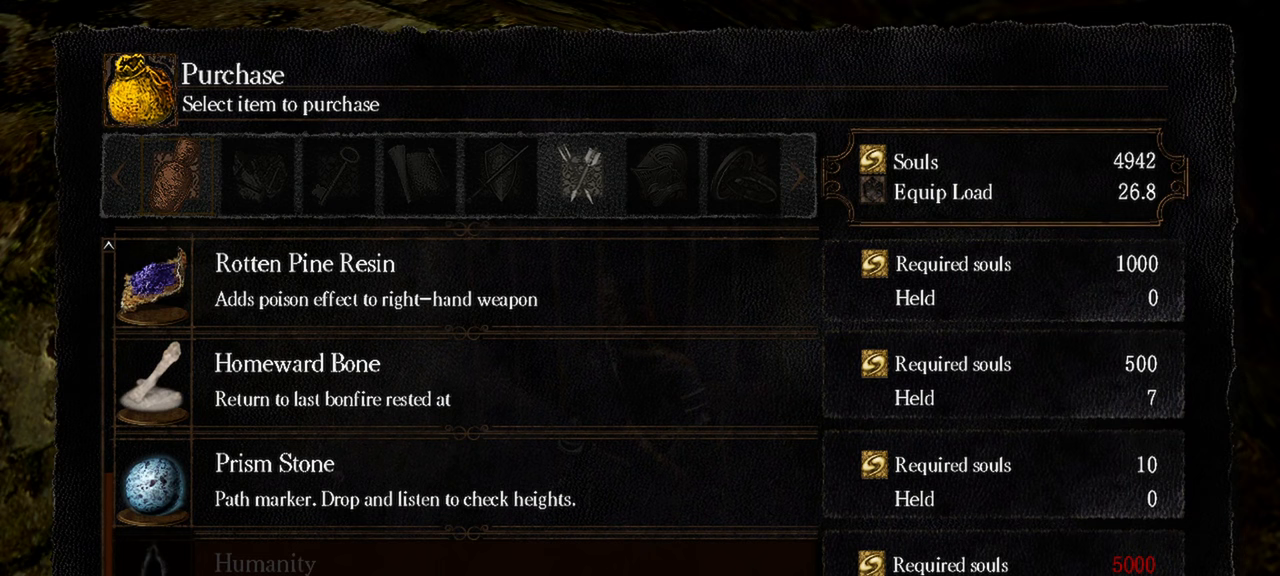
{"buttons": [], "left_stick": "center", "right_stick": "center", "events": []}
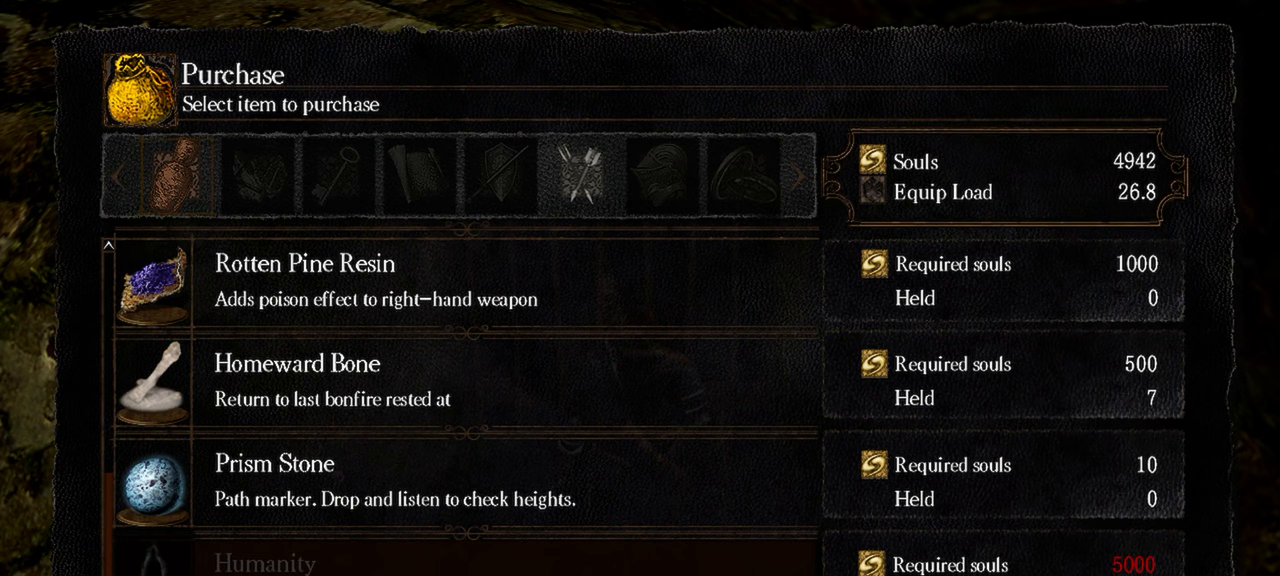
{"buttons": [], "left_stick": "center", "right_stick": "center", "events": []}